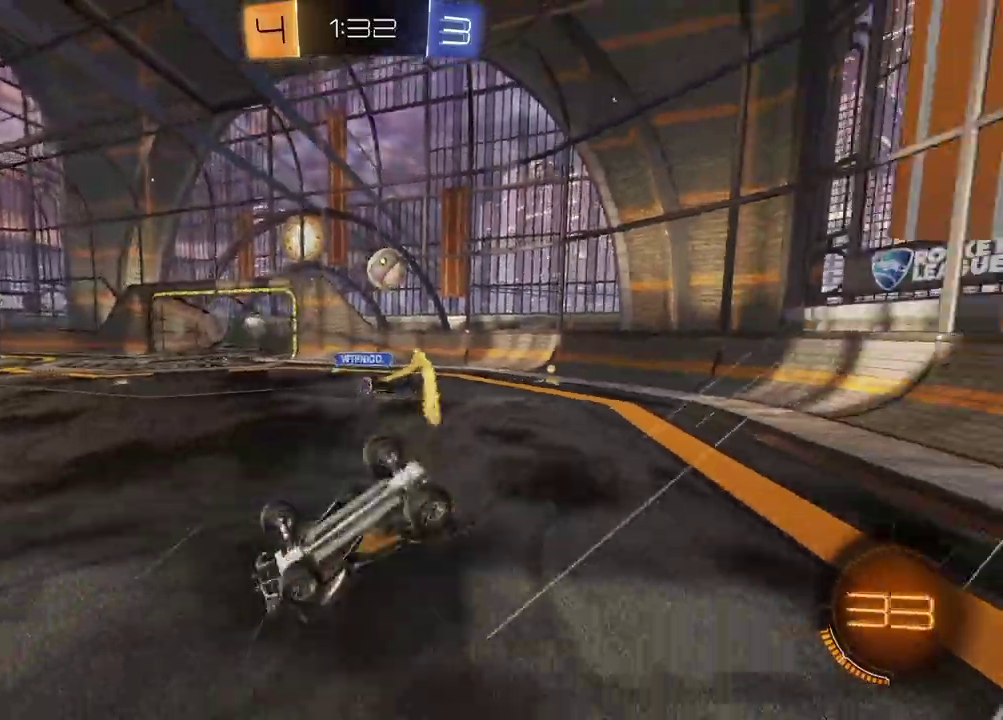
Gameplay with a controller (PlayStation layout); each line is a JSON object with the inputs held at the frame after it. "events" lists button and stick changes between this image and that frame as [ms after this image, input, new state], when the widget could be followed in between.
{"buttons": ["R2"], "left_stick": "center", "right_stick": "center", "events": [[50, "left_stick", "left"], [150, "R1", "down"], [150, "R2", "down"], [200, "L1", "up"], [283, "left_stick", "center"], [350, "R1", "up"]]}
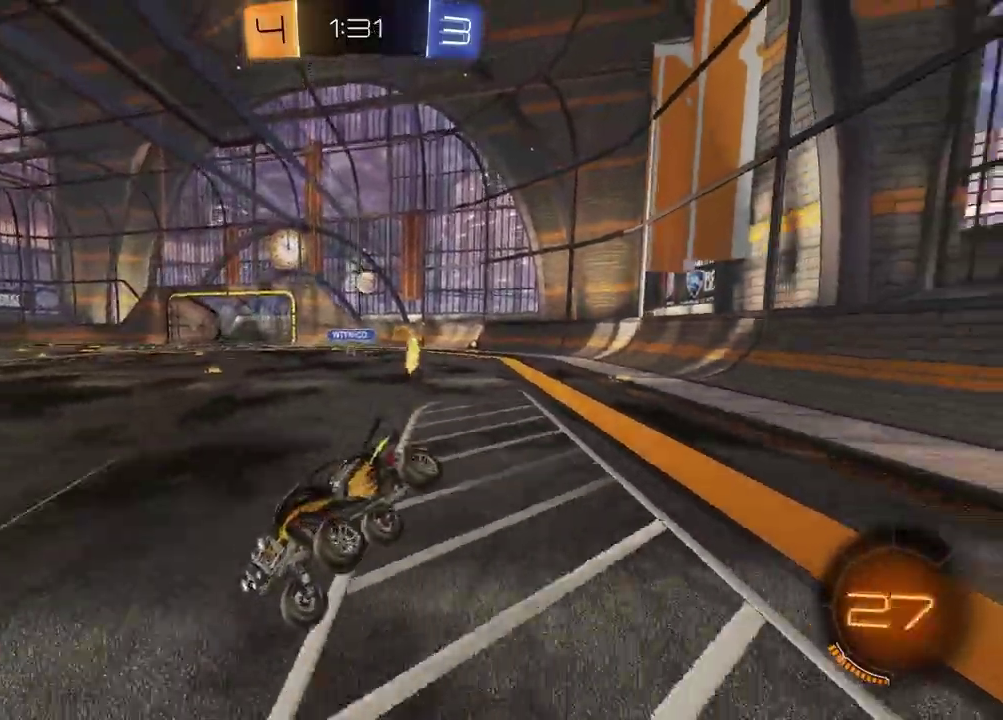
{"buttons": ["R2"], "left_stick": "right", "right_stick": "center", "events": [[17, "left_stick", "right"], [350, "L1", "down"], [467, "L1", "up"]]}
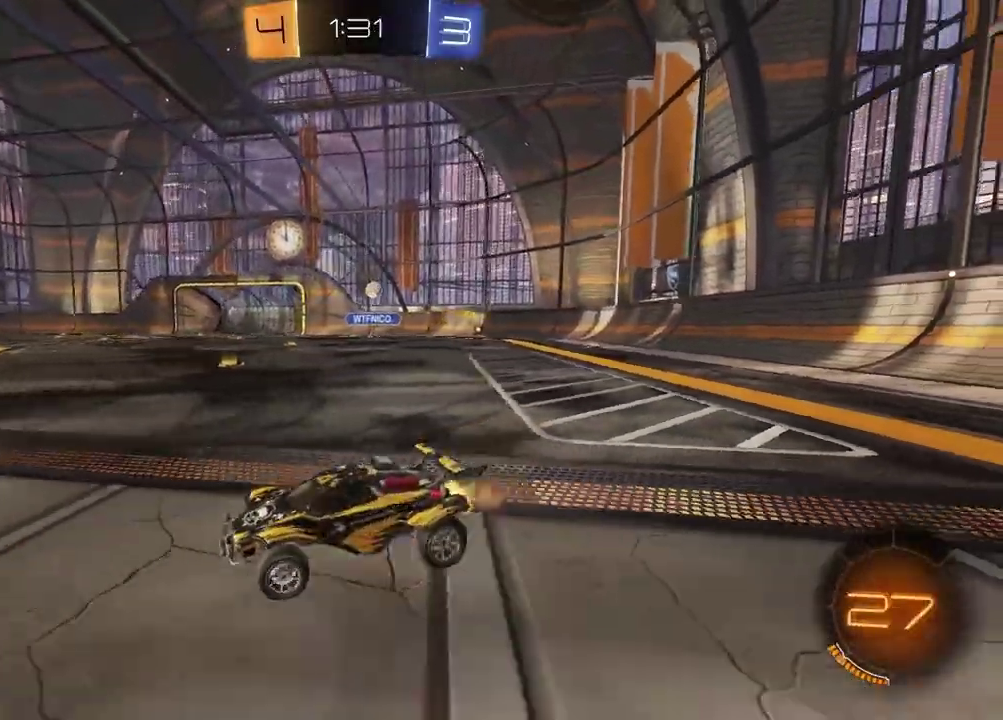
{"buttons": ["R1", "R2"], "left_stick": "right", "right_stick": "center", "events": [[367, "R1", "down"]]}
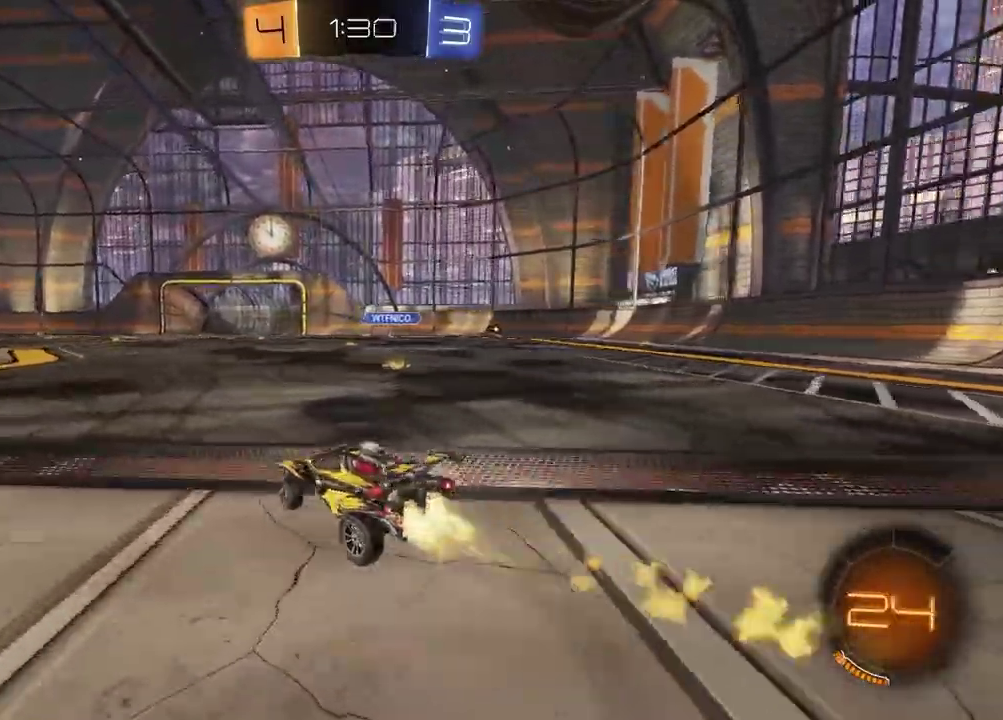
{"buttons": ["R1", "R2"], "left_stick": "down-left", "right_stick": "center", "events": [[183, "CROSS", "down"], [183, "left_stick", "up-left"], [267, "left_stick", "up-right"], [333, "left_stick", "right"], [417, "left_stick", "down-left"], [433, "CROSS", "up"]]}
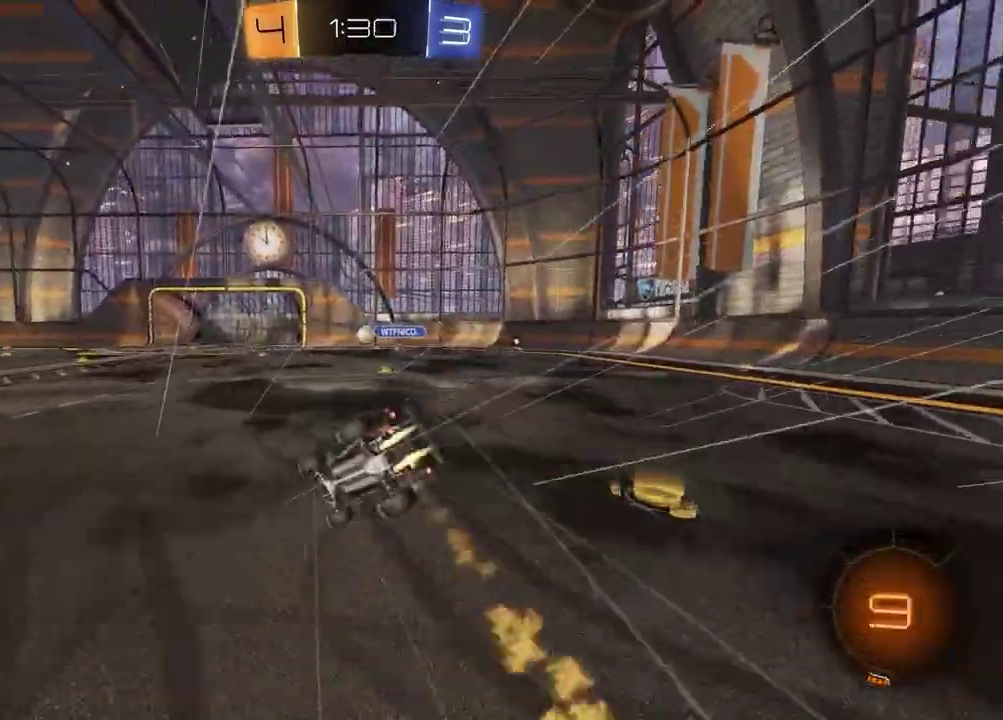
{"buttons": ["SQUARE", "R2"], "left_stick": "down-right", "right_stick": "center", "events": [[100, "SQUARE", "down"], [133, "left_stick", "down"], [200, "R1", "up"], [483, "left_stick", "down-right"]]}
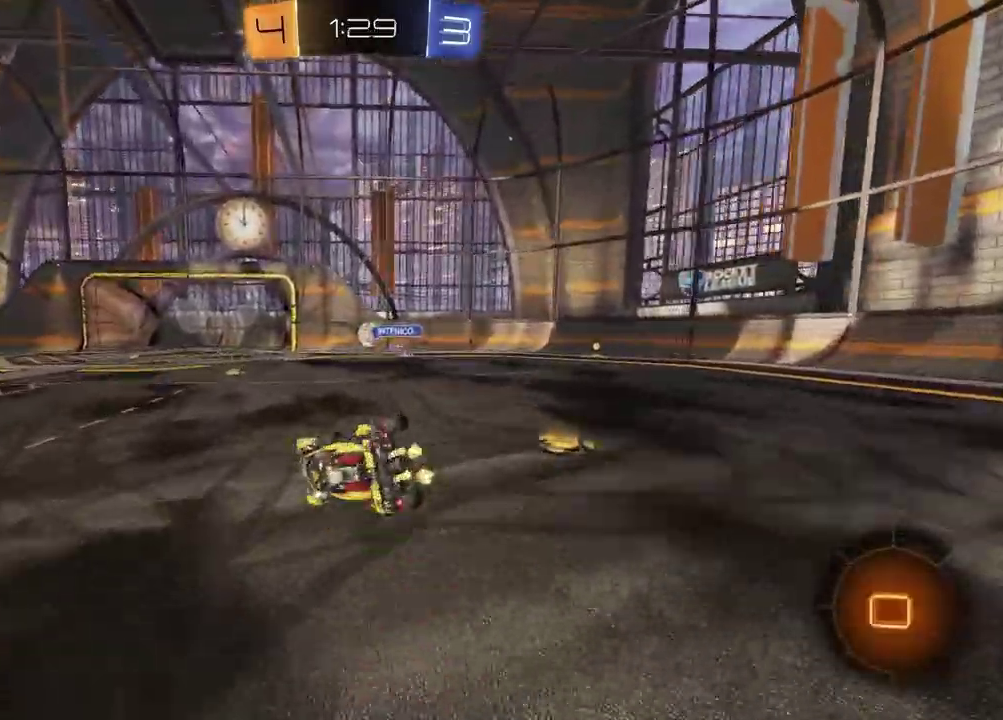
{"buttons": ["R2"], "left_stick": "center", "right_stick": "center", "events": [[83, "left_stick", "center"], [117, "SQUARE", "up"]]}
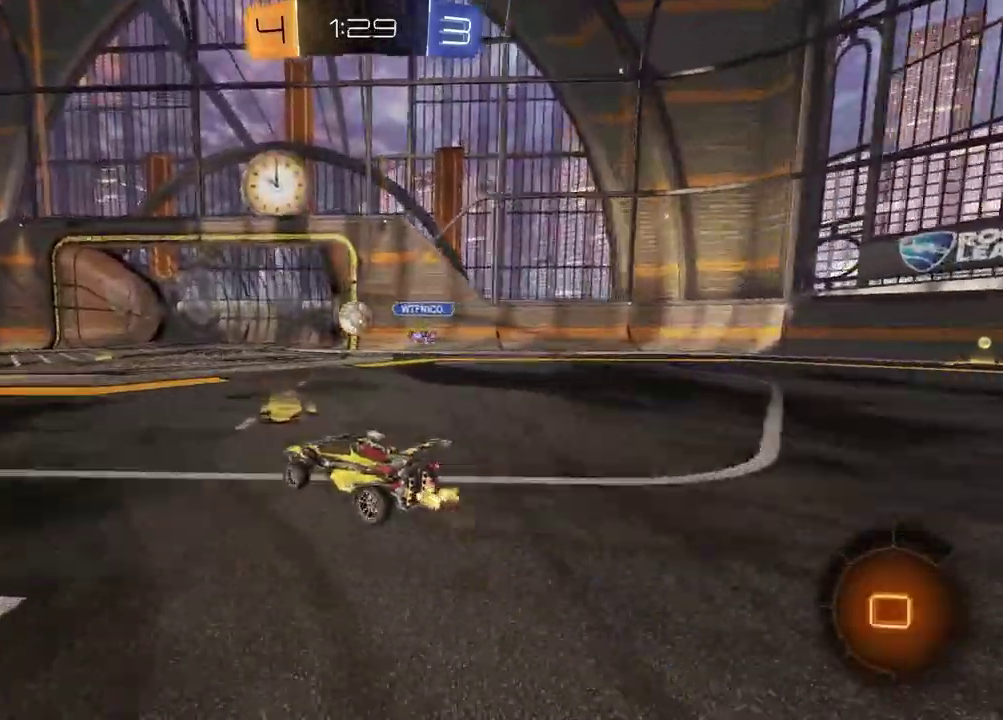
{"buttons": ["TRIANGLE", "R2"], "left_stick": "center", "right_stick": "center", "events": [[150, "left_stick", "right"], [317, "left_stick", "center"], [467, "TRIANGLE", "down"]]}
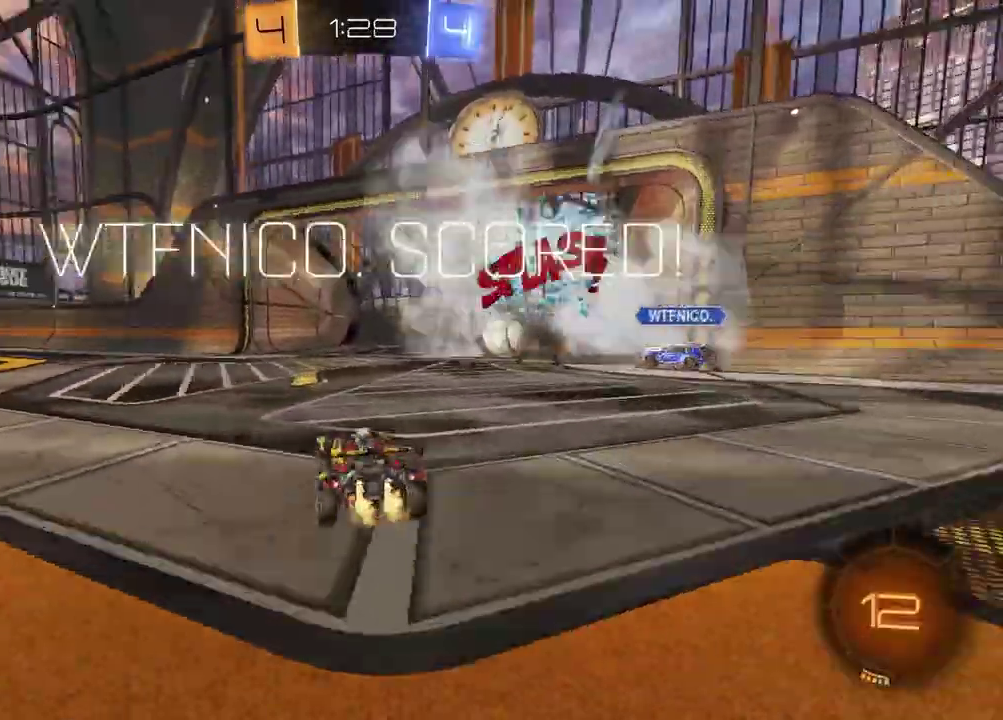
{"buttons": [], "left_stick": "up-right", "right_stick": "center", "events": [[50, "R2", "up"], [67, "TRIANGLE", "up"], [183, "L1", "down"], [200, "left_stick", "up"], [333, "L1", "up"], [500, "left_stick", "up-right"]]}
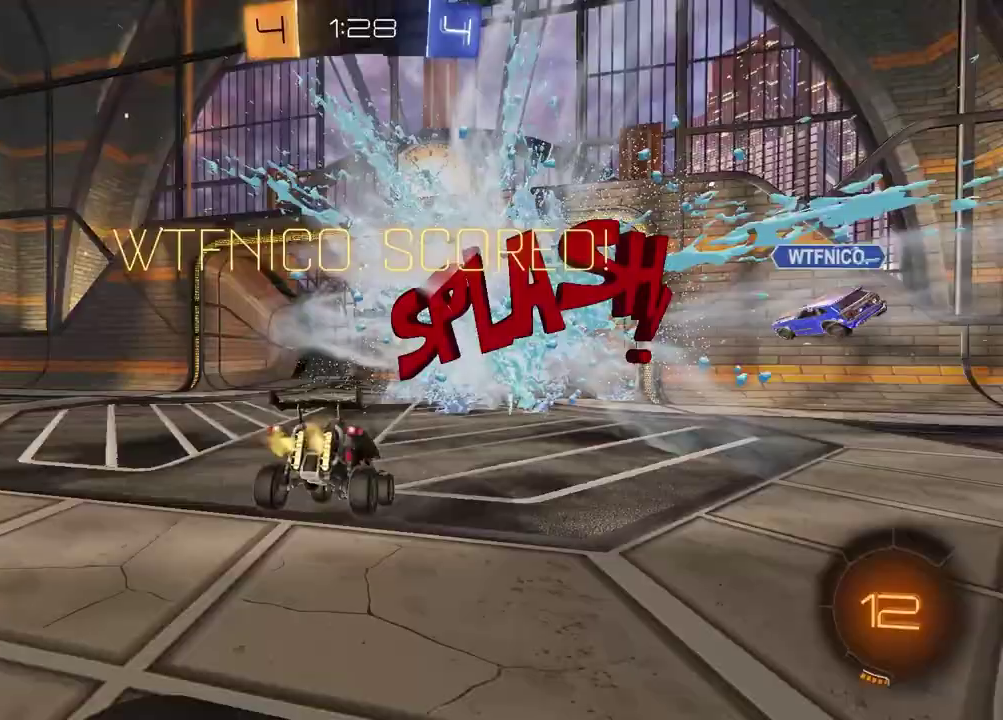
{"buttons": [], "left_stick": "up-right", "right_stick": "center", "events": [[383, "CROSS", "down"], [500, "CROSS", "up"]]}
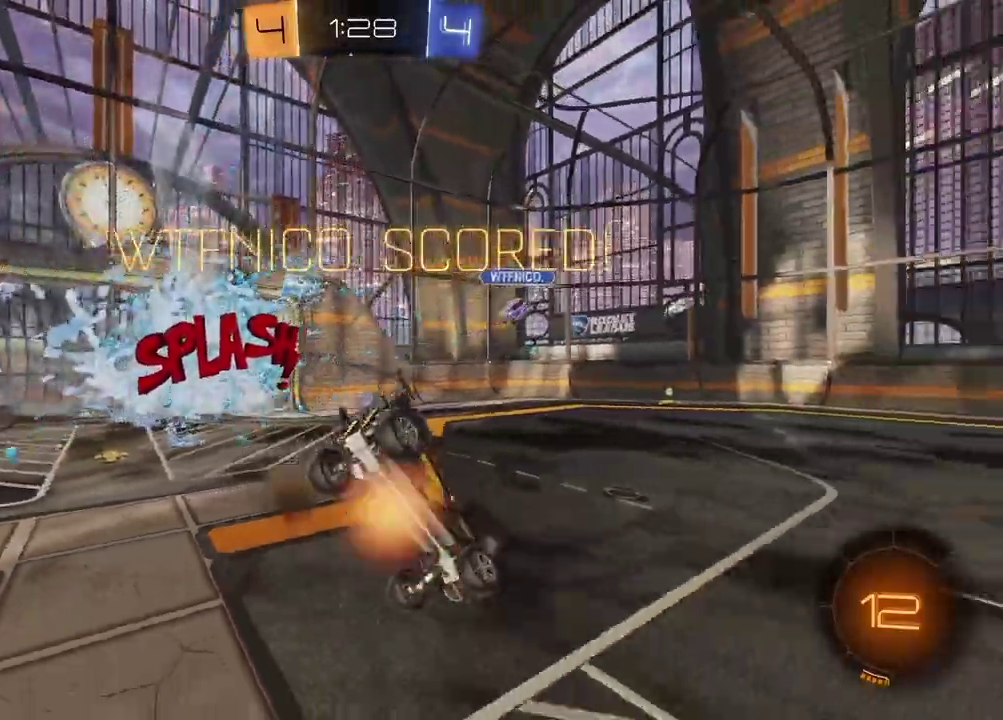
{"buttons": [], "left_stick": "down", "right_stick": "center", "events": [[100, "left_stick", "down"]]}
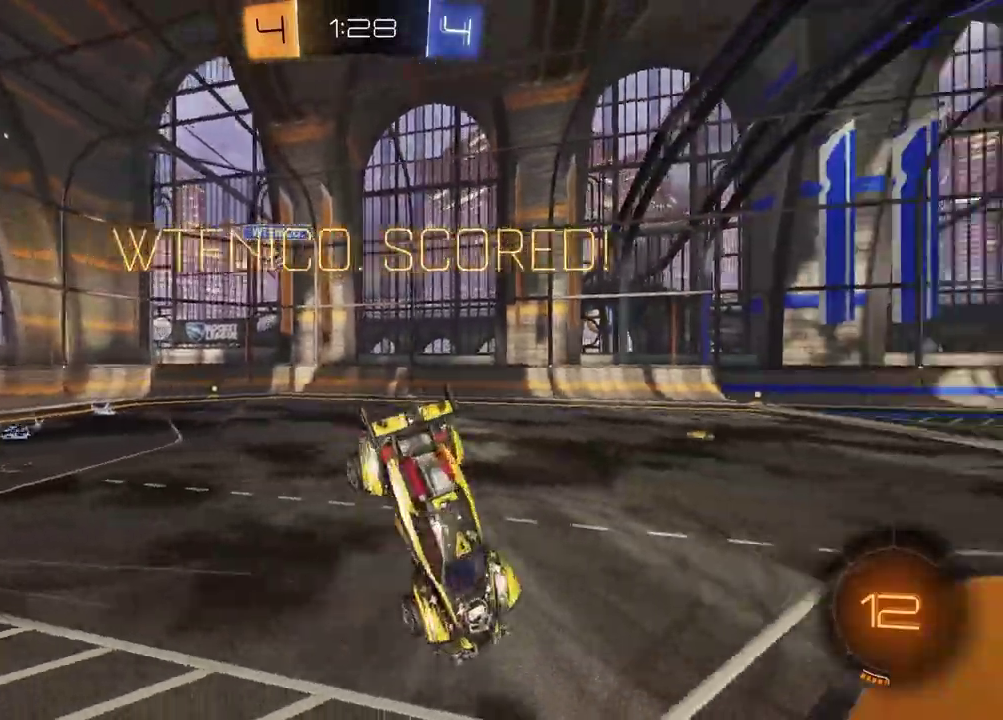
{"buttons": ["L1"], "left_stick": "down-left", "right_stick": "center", "events": [[67, "left_stick", "down-left"], [133, "L1", "down"], [200, "left_stick", "left"], [367, "left_stick", "down-left"]]}
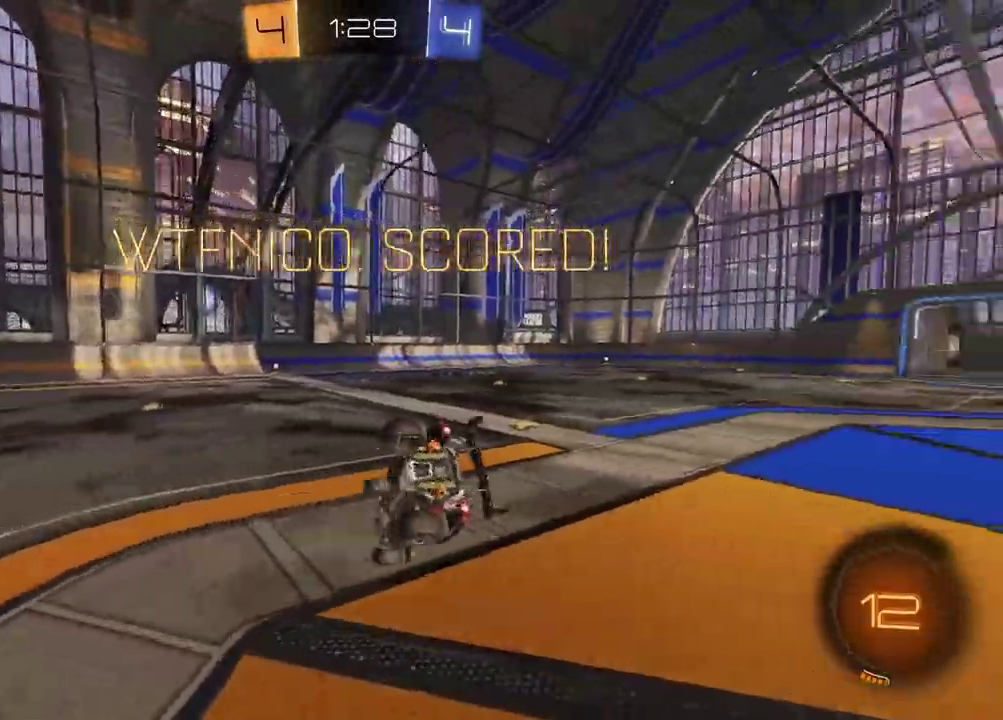
{"buttons": [], "left_stick": "center", "right_stick": "center", "events": [[150, "L1", "up"], [150, "R2", "down"], [167, "left_stick", "down"], [317, "left_stick", "down-right"], [417, "left_stick", "center"], [483, "R2", "up"]]}
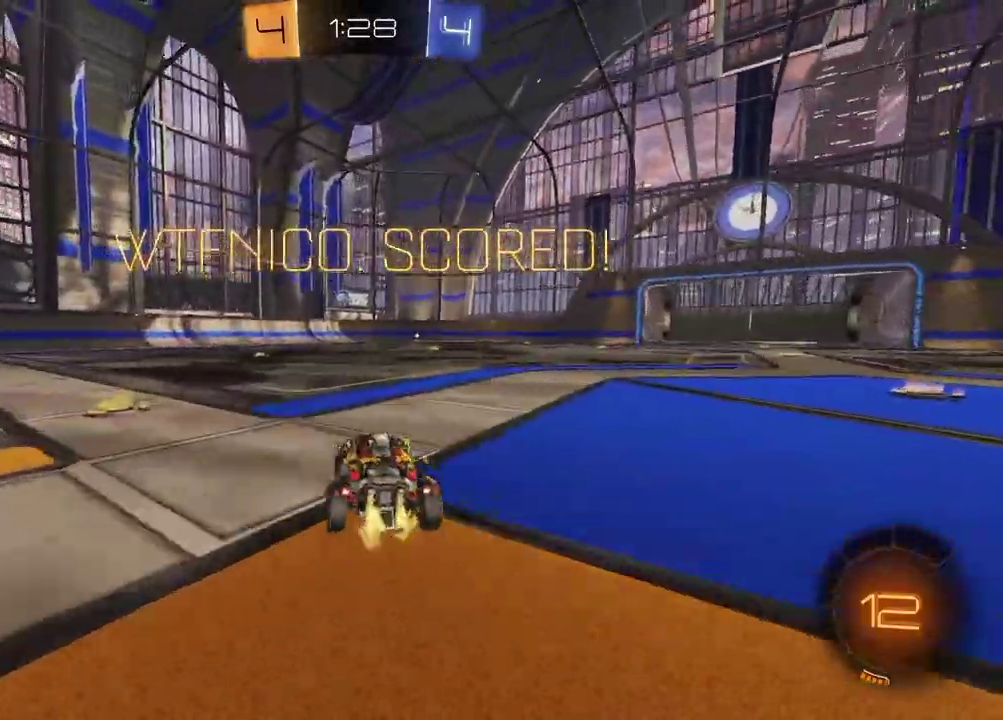
{"buttons": [], "left_stick": "center", "right_stick": "center", "events": [[67, "left_stick", "left"], [117, "L2", "down"], [183, "left_stick", "center"], [283, "L2", "up"]]}
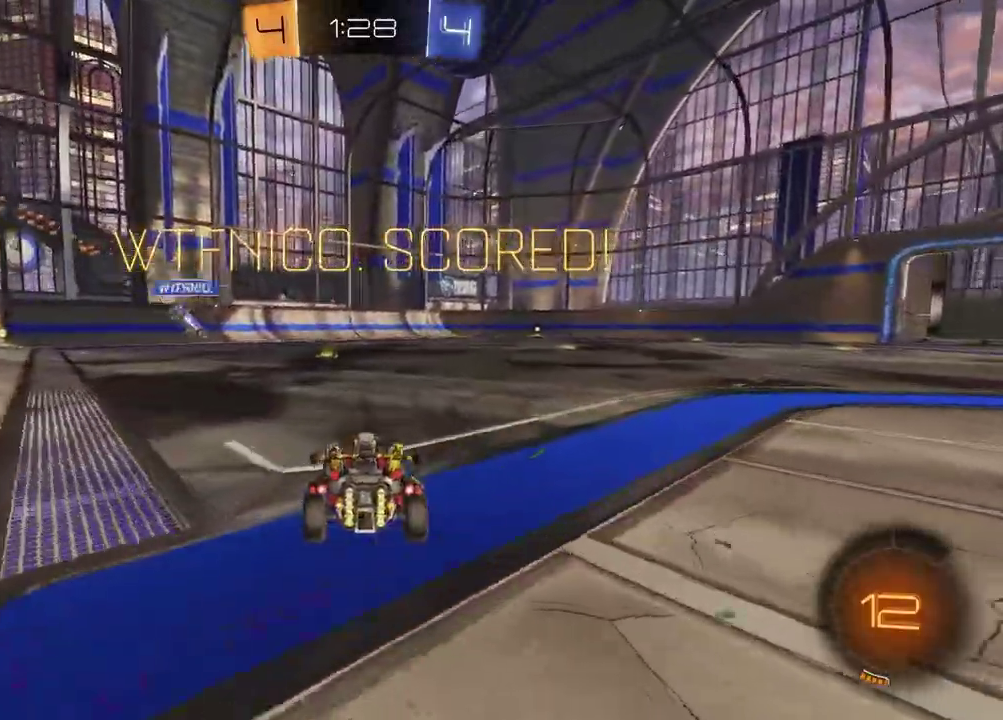
{"buttons": [], "left_stick": "center", "right_stick": "center", "events": [[200, "L2", "down"], [250, "L2", "up"]]}
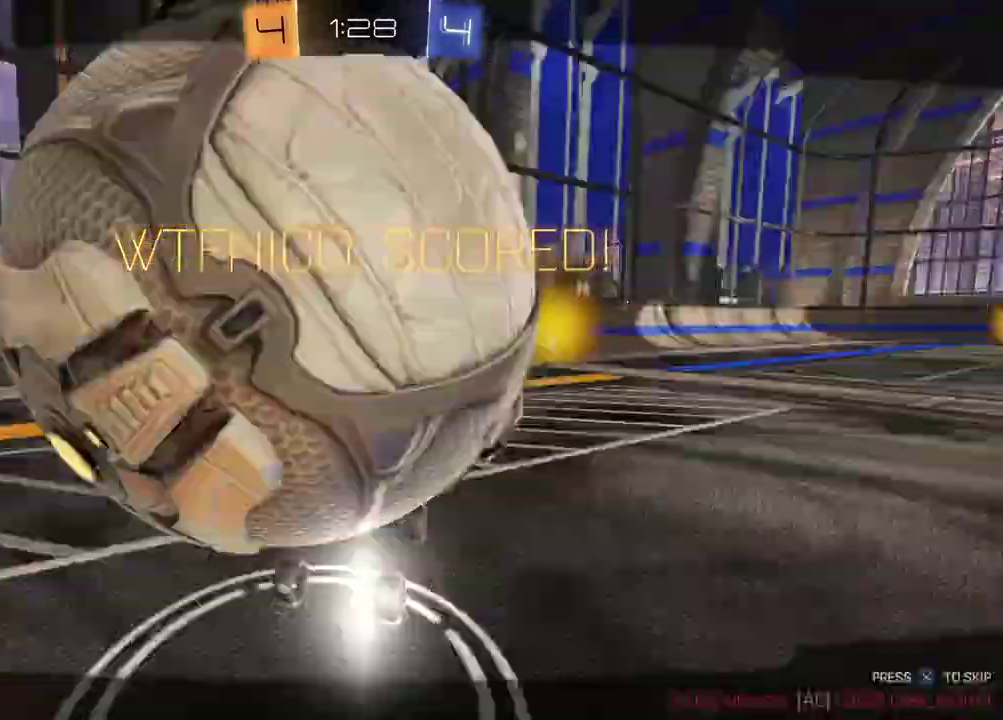
{"buttons": [], "left_stick": "center", "right_stick": "center", "events": []}
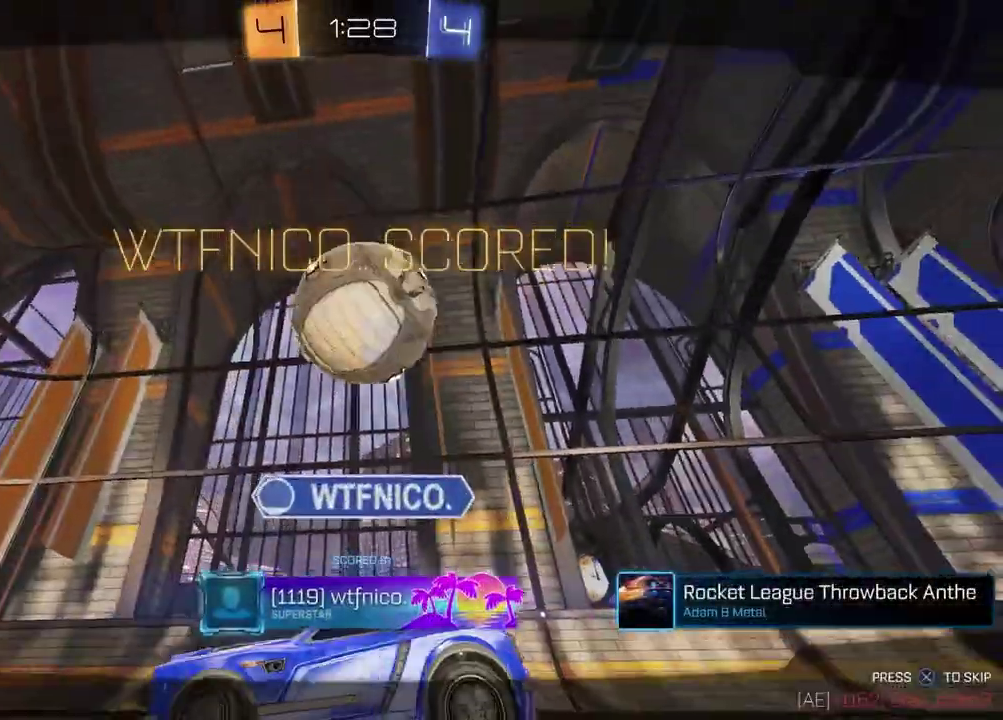
{"buttons": [], "left_stick": "center", "right_stick": "center", "events": []}
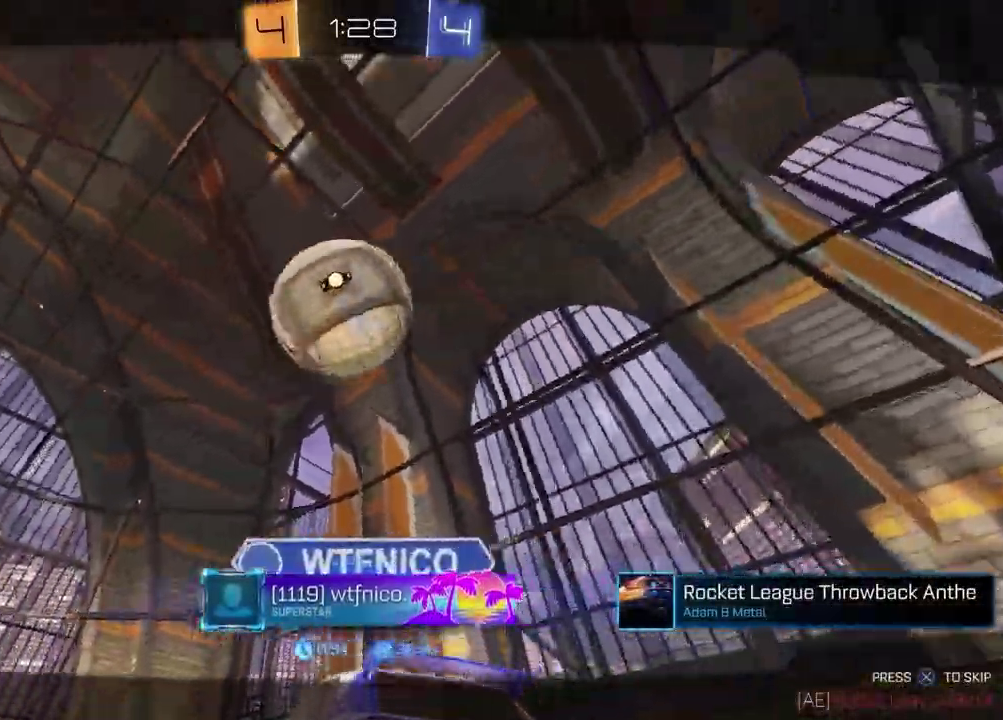
{"buttons": [], "left_stick": "center", "right_stick": "center", "events": []}
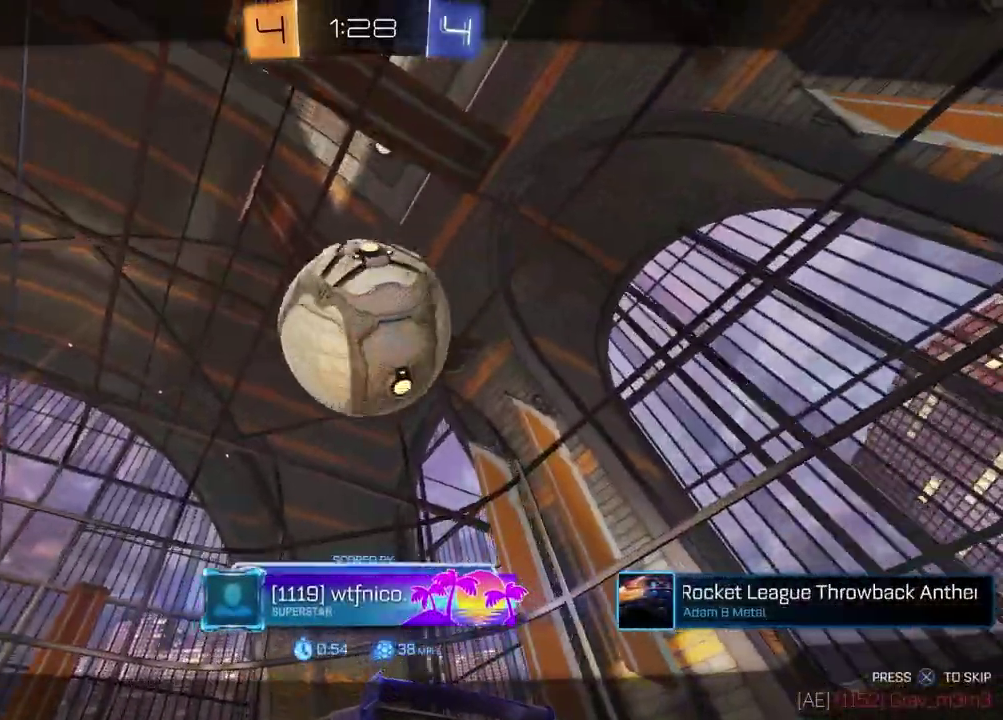
{"buttons": [], "left_stick": "center", "right_stick": "center", "events": []}
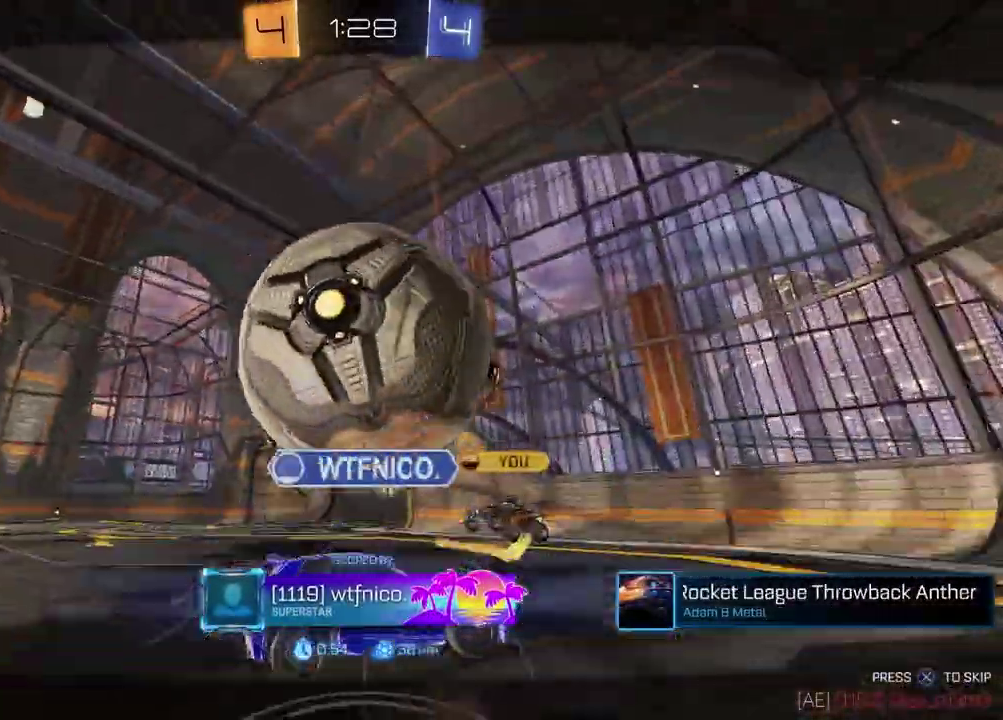
{"buttons": ["CROSS"], "left_stick": "center", "right_stick": "center", "events": [[417, "CROSS", "down"]]}
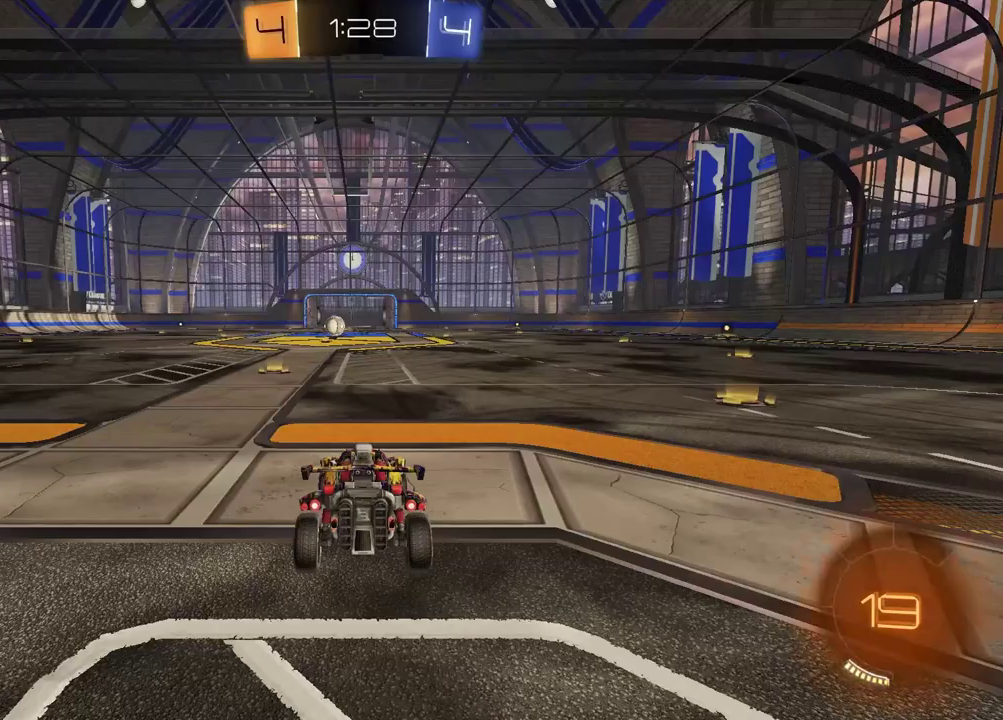
{"buttons": [], "left_stick": "center", "right_stick": "center", "events": [[67, "CROSS", "up"]]}
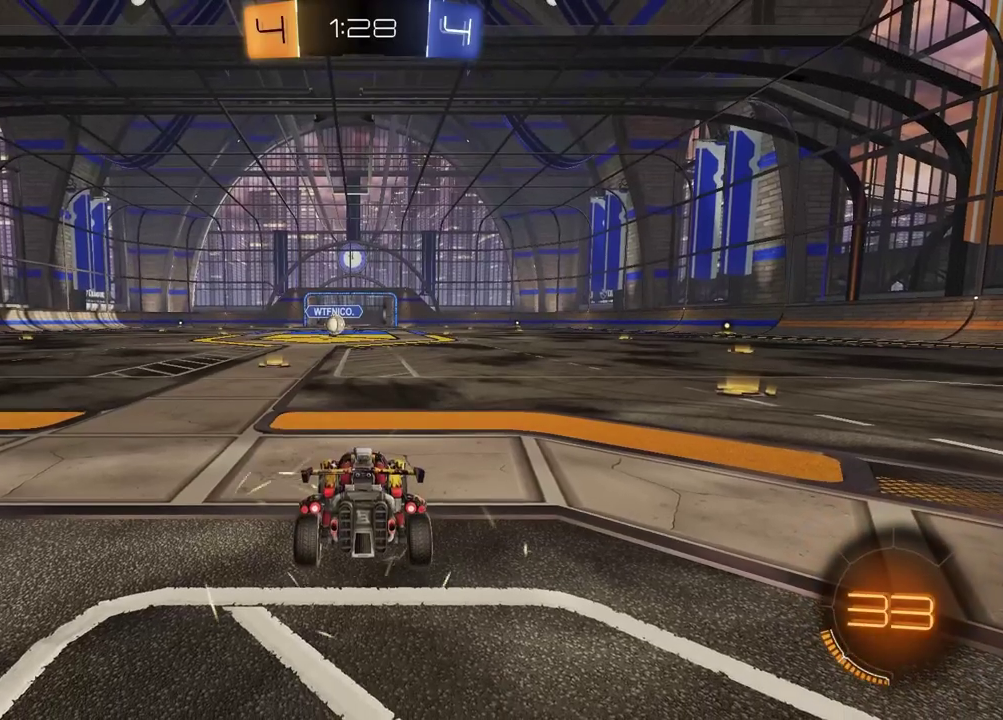
{"buttons": [], "left_stick": "center", "right_stick": "center", "events": []}
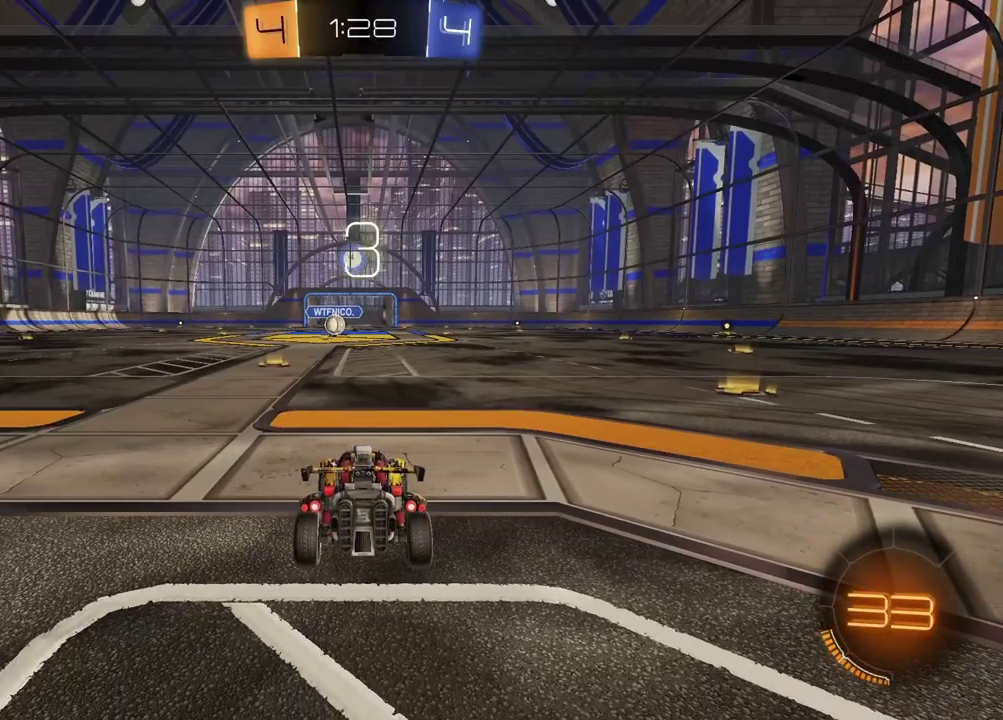
{"buttons": ["R3", "SELECT"], "left_stick": "center", "right_stick": "center", "events": [[383, "SELECT", "down"], [483, "R3", "down"]]}
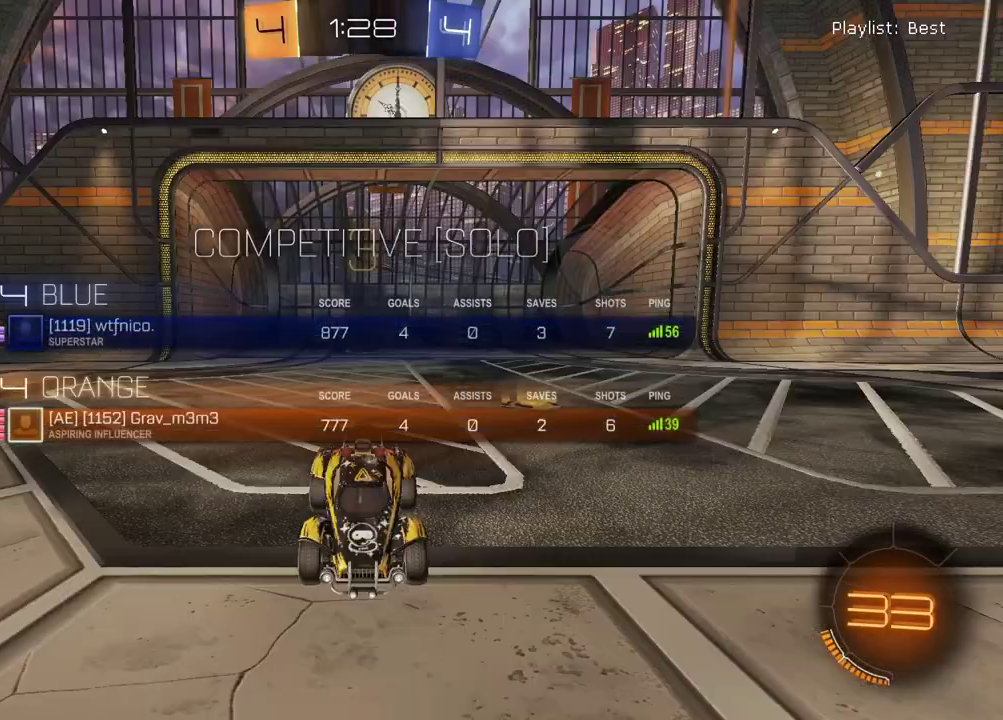
{"buttons": [], "left_stick": "down-left", "right_stick": "center", "events": [[33, "R3", "up"], [83, "R3", "down"], [133, "R3", "up"], [300, "SELECT", "up"], [467, "left_stick", "down-left"]]}
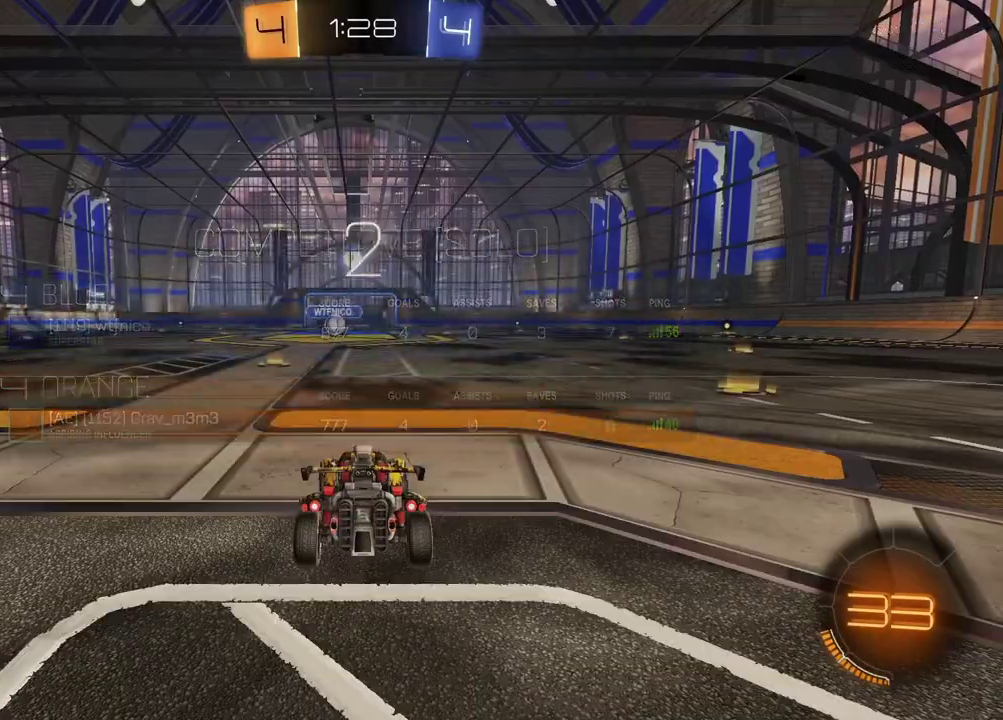
{"buttons": [], "left_stick": "left", "right_stick": "center", "events": [[17, "left_stick", "left"], [150, "left_stick", "right"], [250, "left_stick", "left"], [383, "left_stick", "up-right"], [433, "left_stick", "right"], [500, "left_stick", "left"]]}
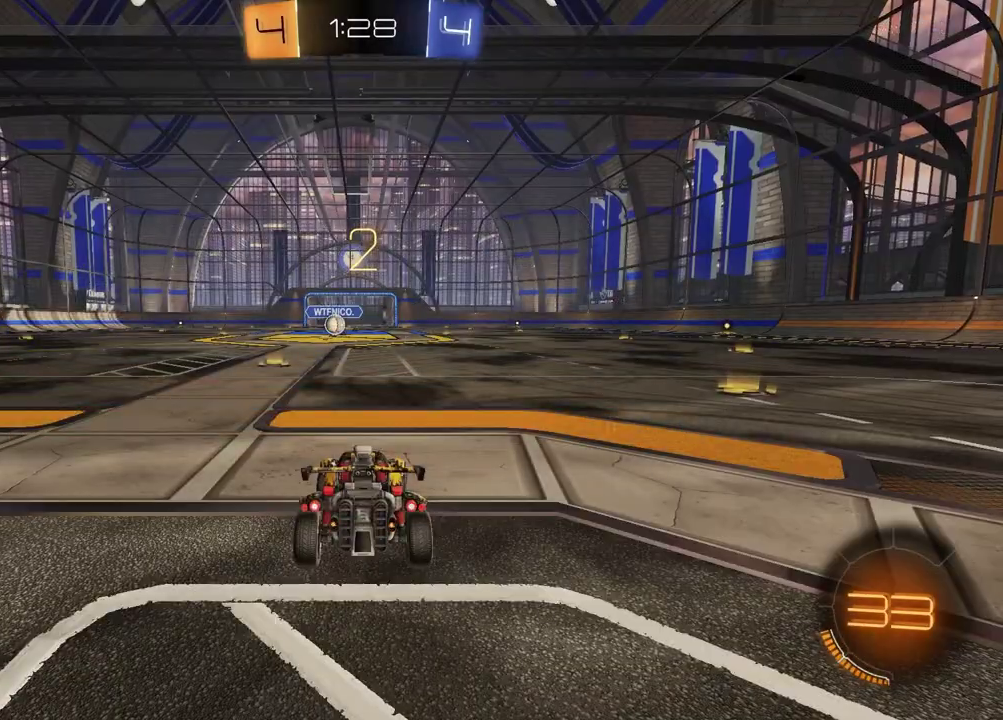
{"buttons": [], "left_stick": "up-right", "right_stick": "center", "events": [[183, "left_stick", "up-right"], [267, "left_stick", "left"], [400, "left_stick", "up-right"]]}
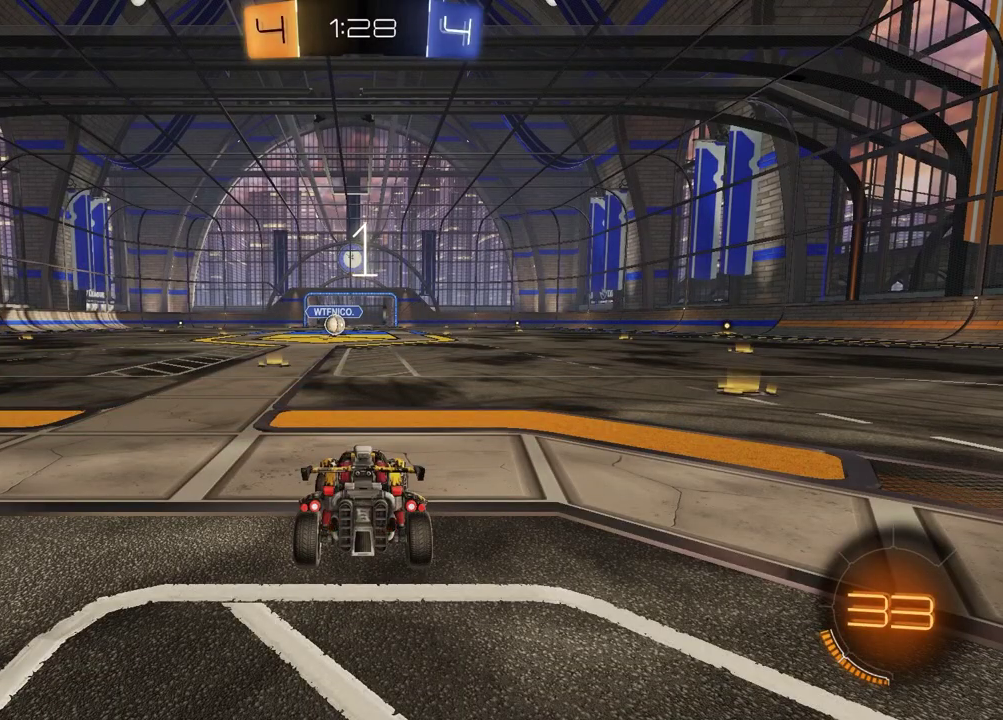
{"buttons": [], "left_stick": "center", "right_stick": "center", "events": [[33, "left_stick", "left"], [167, "left_stick", "up-right"], [283, "left_stick", "center"]]}
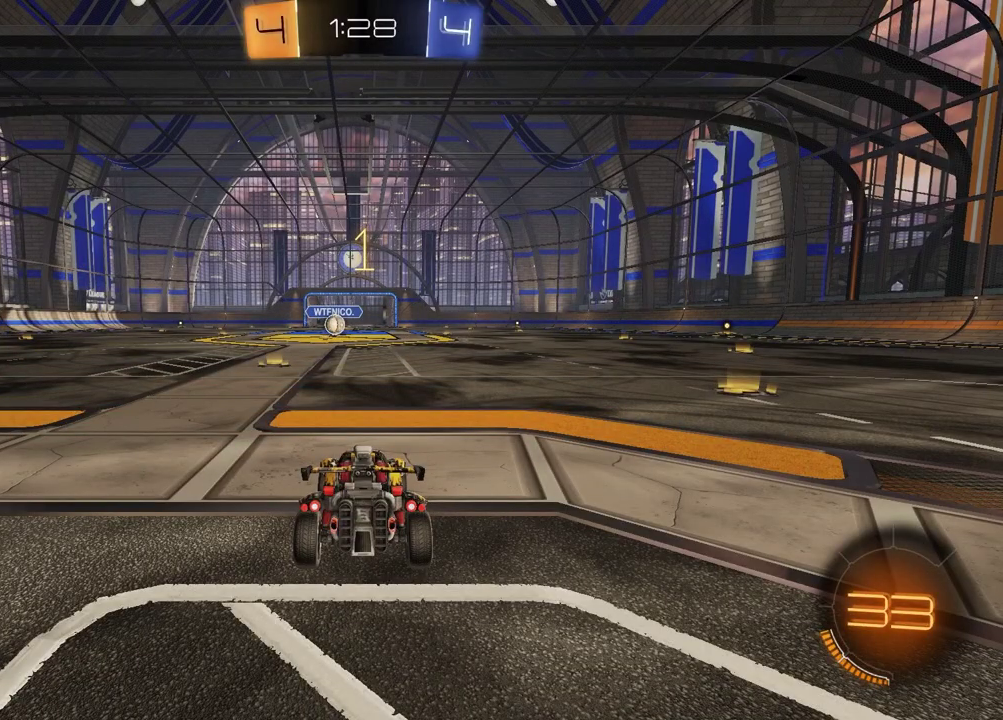
{"buttons": ["R1", "R2"], "left_stick": "center", "right_stick": "center", "events": [[217, "R2", "down"], [283, "TRIANGLE", "down"], [333, "R1", "down"], [350, "left_stick", "left"], [433, "TRIANGLE", "up"], [467, "left_stick", "center"]]}
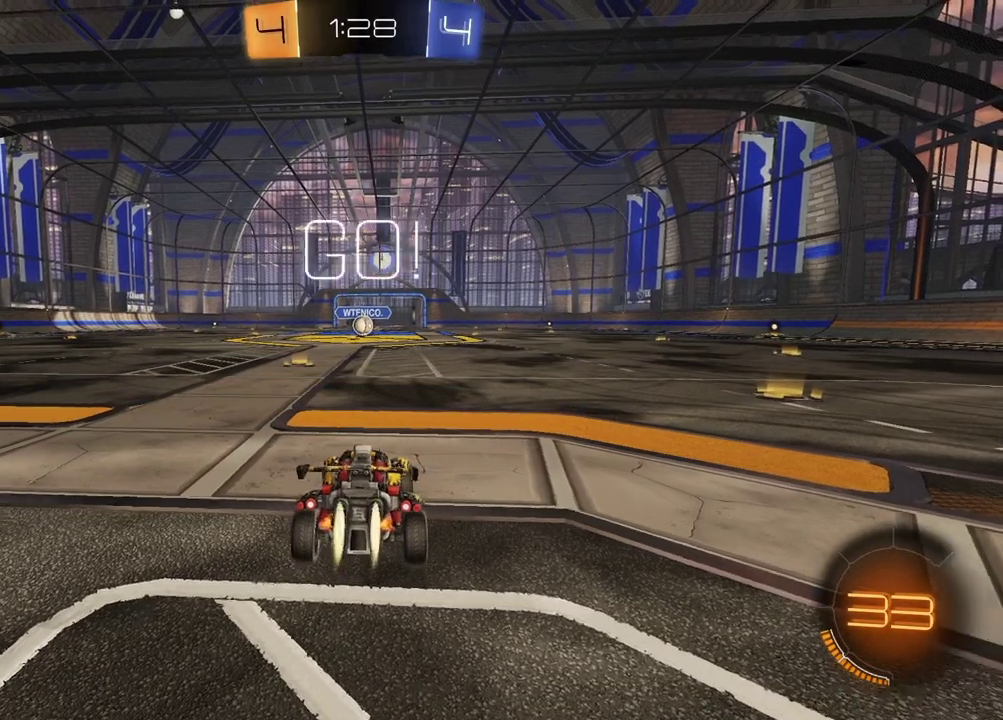
{"buttons": ["CROSS", "R1", "R2"], "left_stick": "down", "right_stick": "center", "events": [[183, "left_stick", "up-right"], [267, "CROSS", "down"], [317, "CROSS", "up"], [333, "left_stick", "up-left"], [367, "CROSS", "down"], [417, "left_stick", "down"]]}